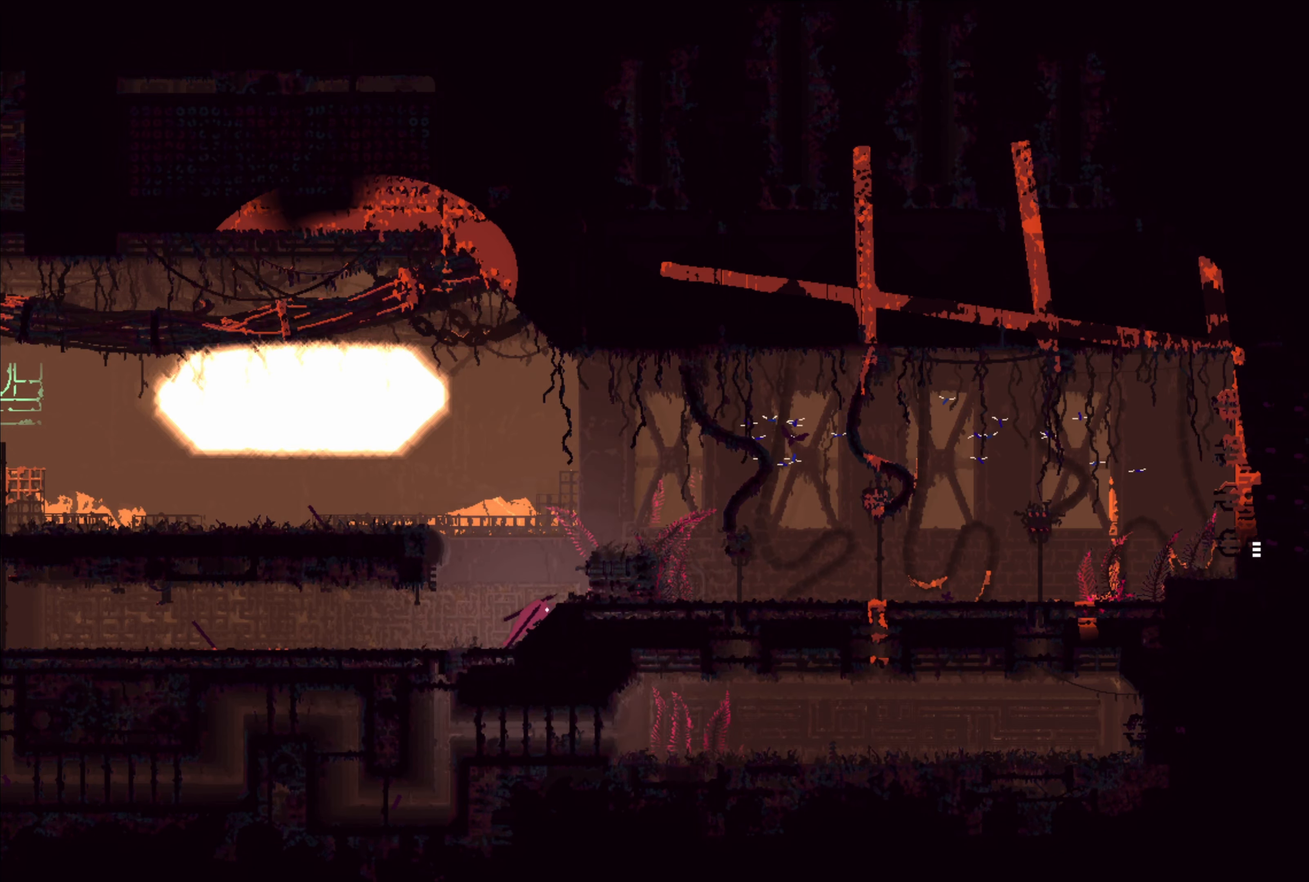
Gameplay with a controller (Xbox layout); each line is a JSON object with the inputs held at the frame after it. "events" lists button and stick changes between this image and that frame as [ms after this image, input, new state], when the widget could be followed in between.
{"buttons": [], "left_stick": "center", "right_stick": "center", "events": [[116, "left_stick", "center"]]}
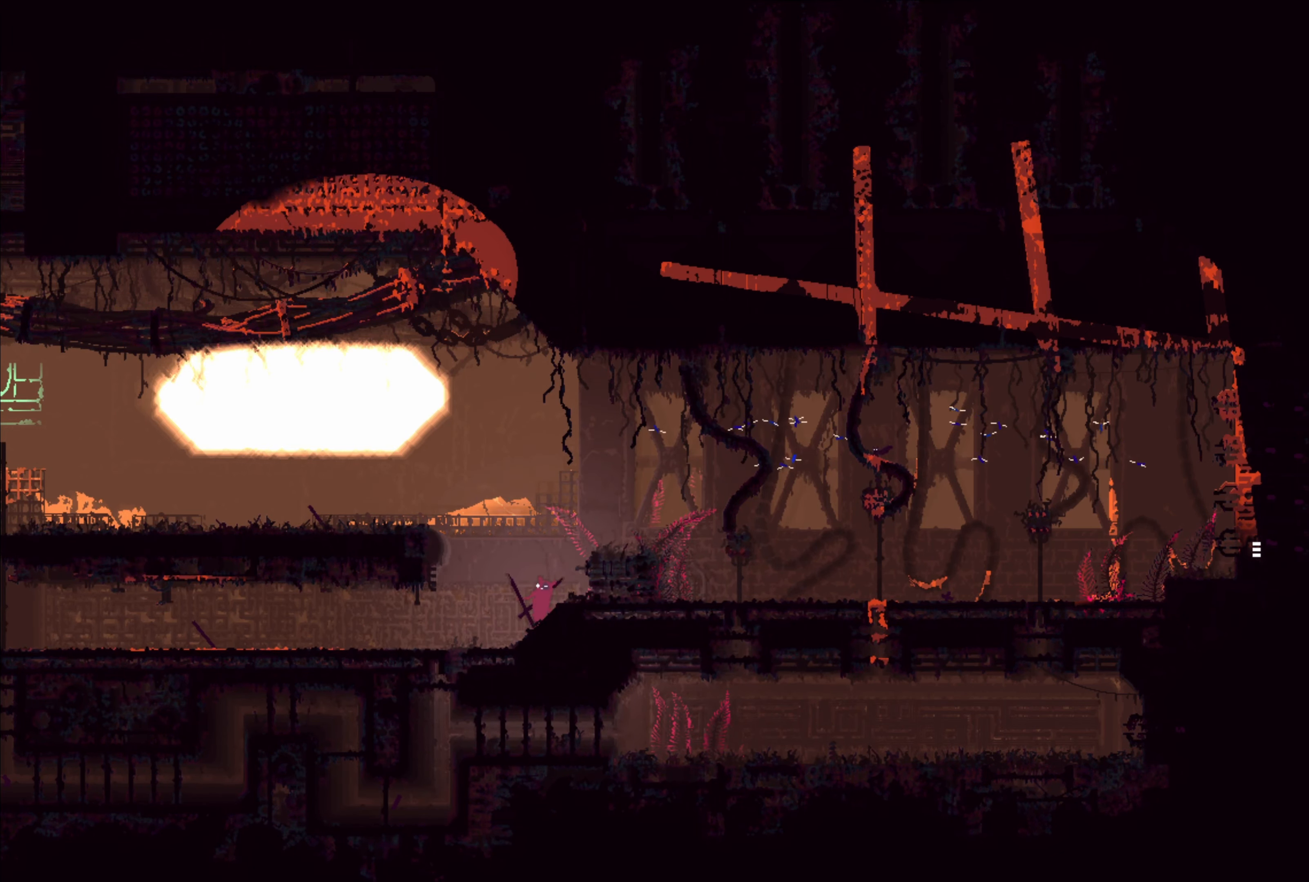
{"buttons": [], "left_stick": "left", "right_stick": "center", "events": [[33, "left_stick", "left"], [66, "A", "down"], [500, "A", "up"]]}
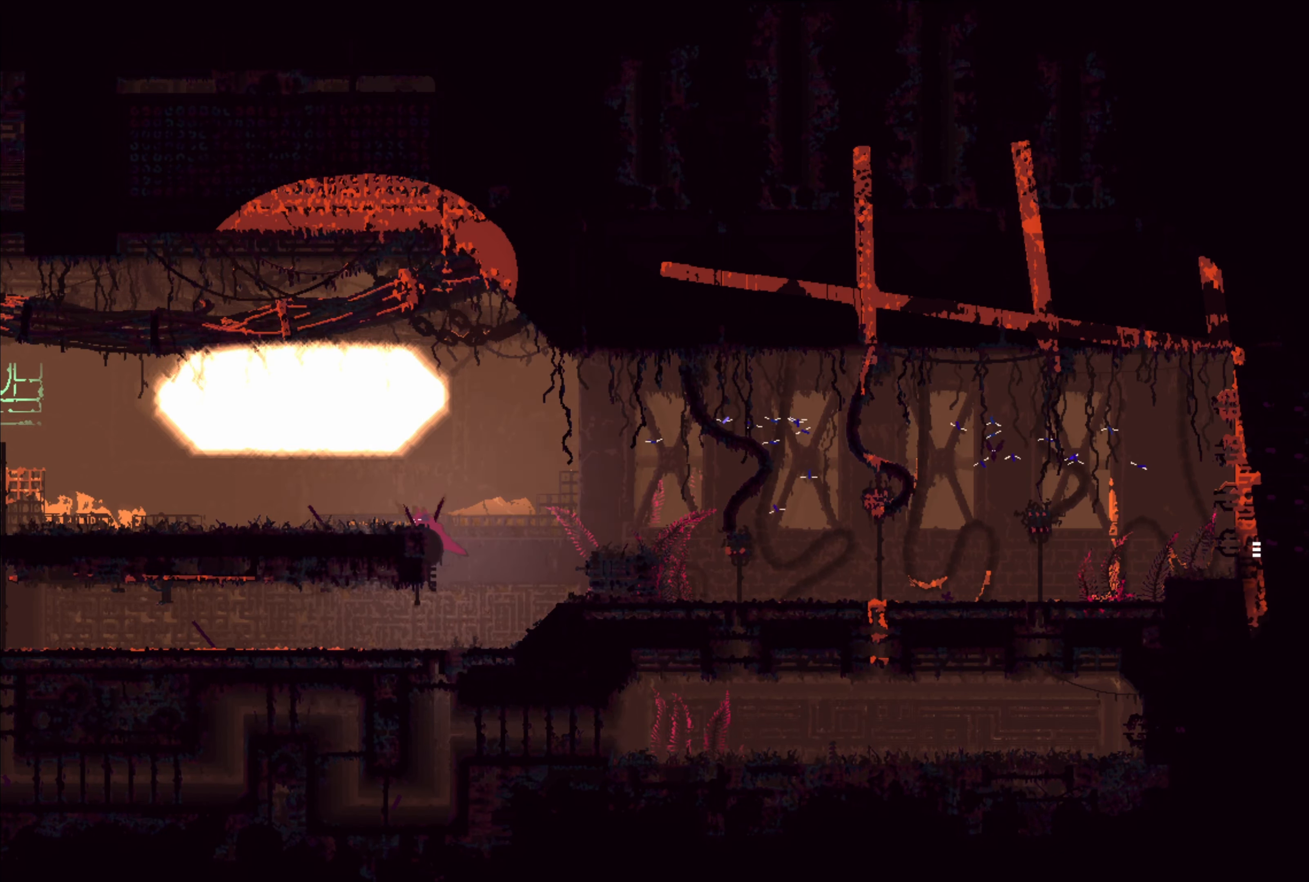
{"buttons": [], "left_stick": "left", "right_stick": "center", "events": []}
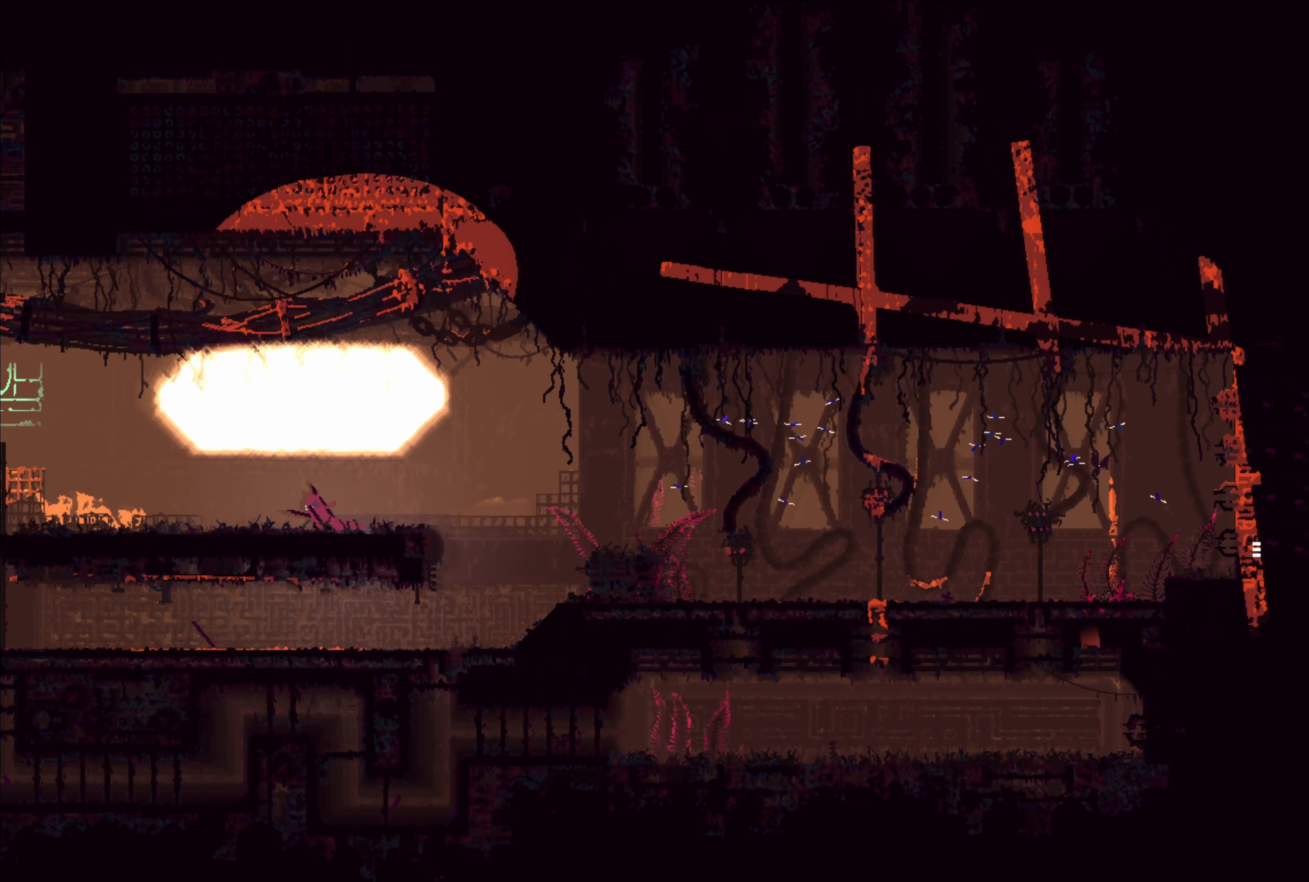
{"buttons": [], "left_stick": "left", "right_stick": "center", "events": []}
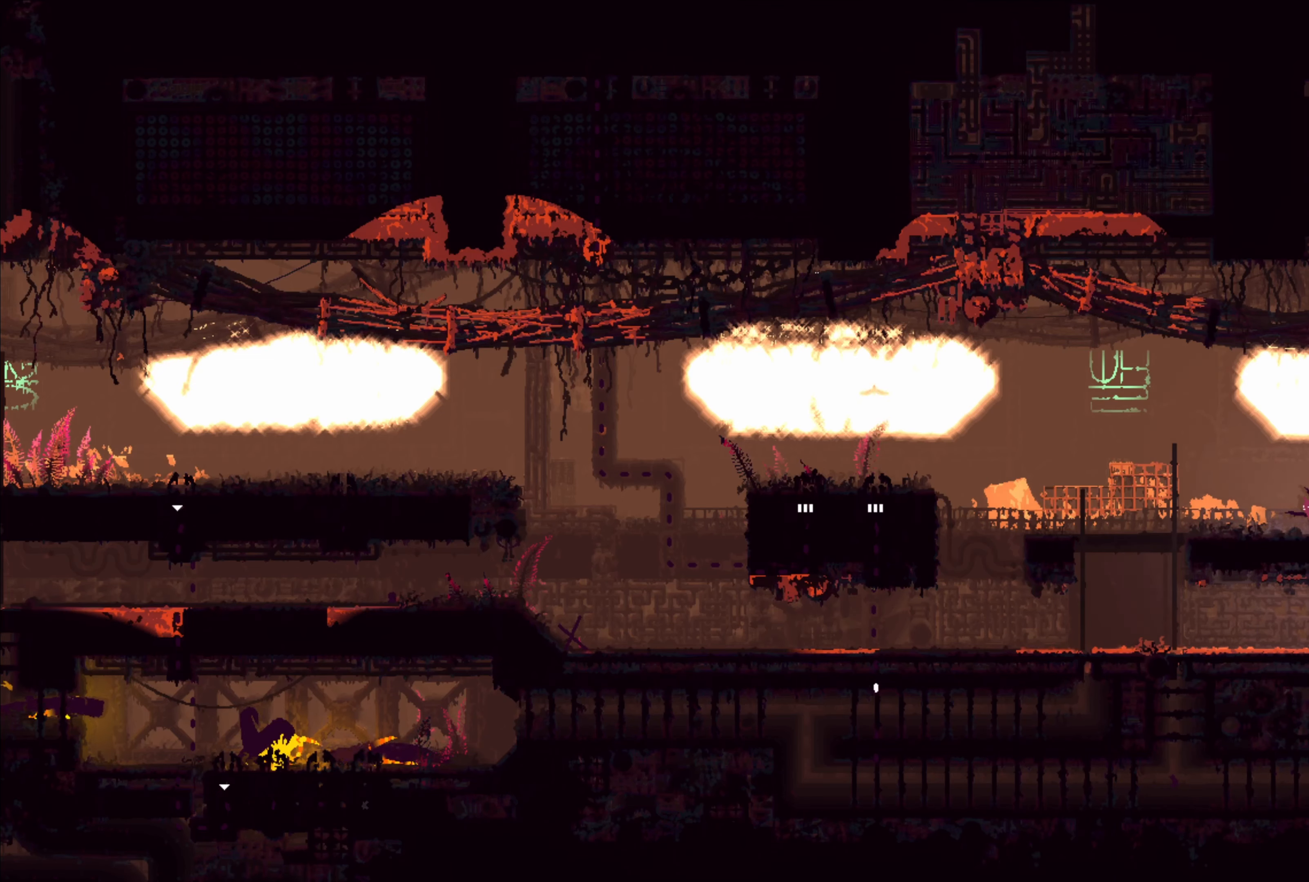
{"buttons": [], "left_stick": "center", "right_stick": "center", "events": [[150, "left_stick", "center"]]}
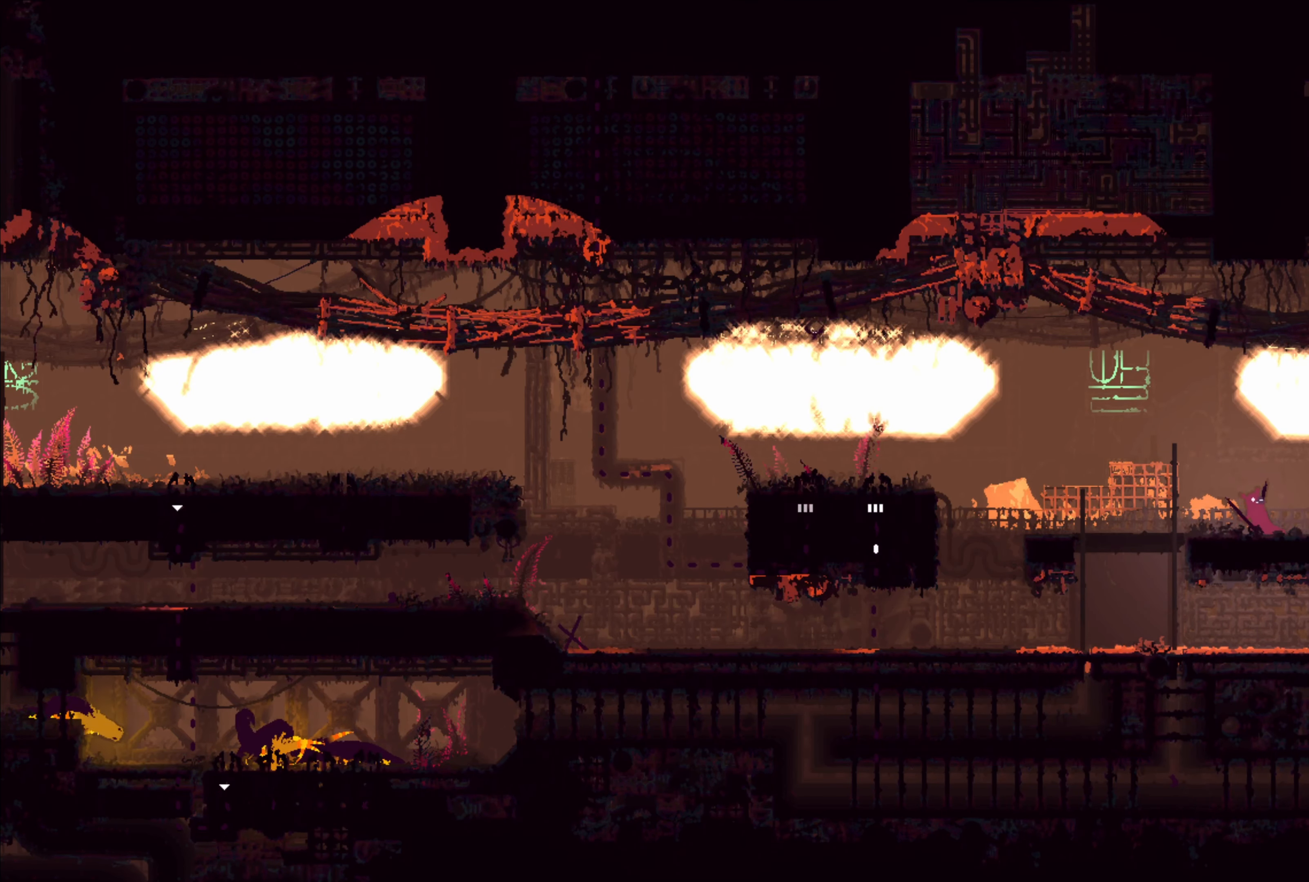
{"buttons": [], "left_stick": "center", "right_stick": "center", "events": []}
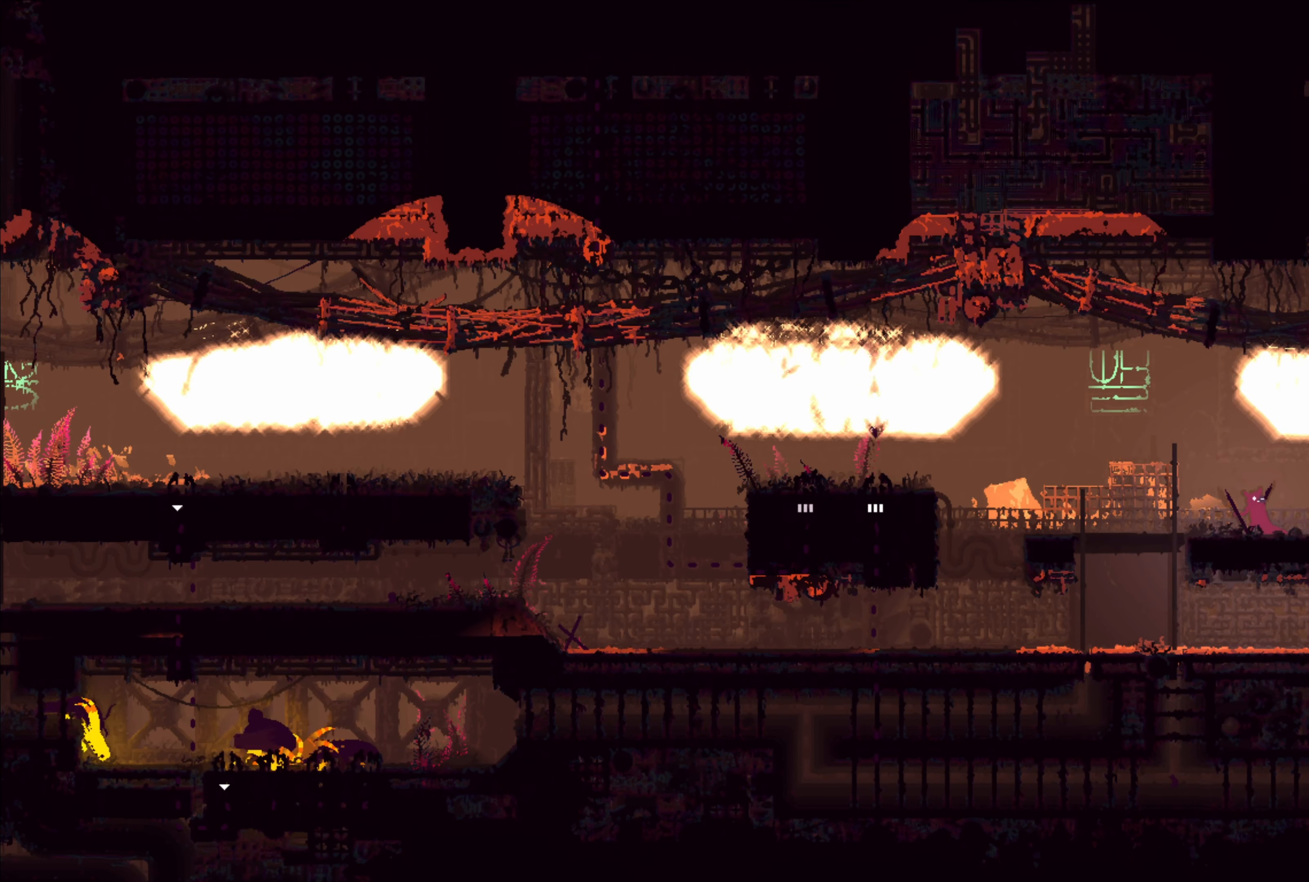
{"buttons": [], "left_stick": "left", "right_stick": "center", "events": [[33, "left_stick", "left"]]}
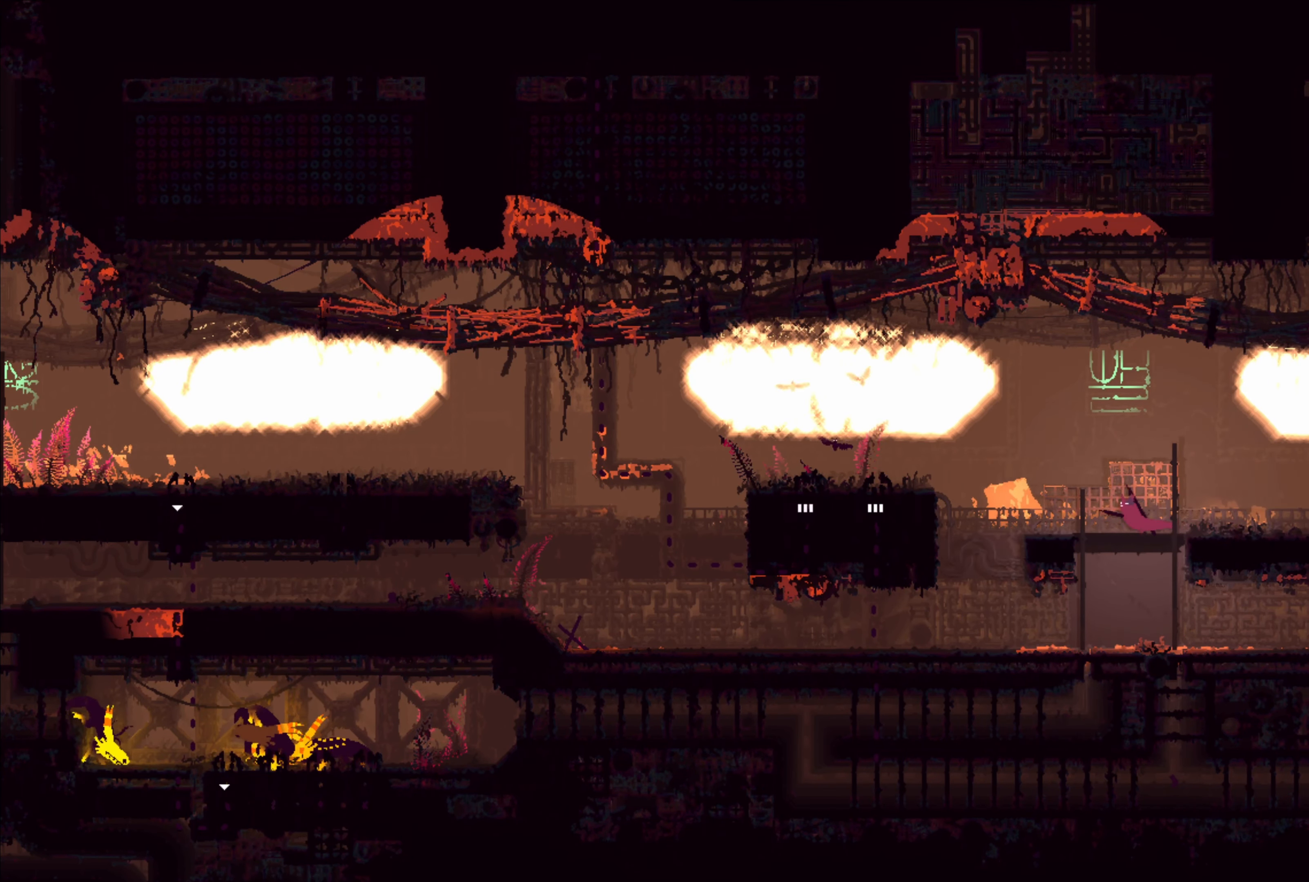
{"buttons": [], "left_stick": "left", "right_stick": "center", "events": [[66, "A", "down"], [466, "A", "up"]]}
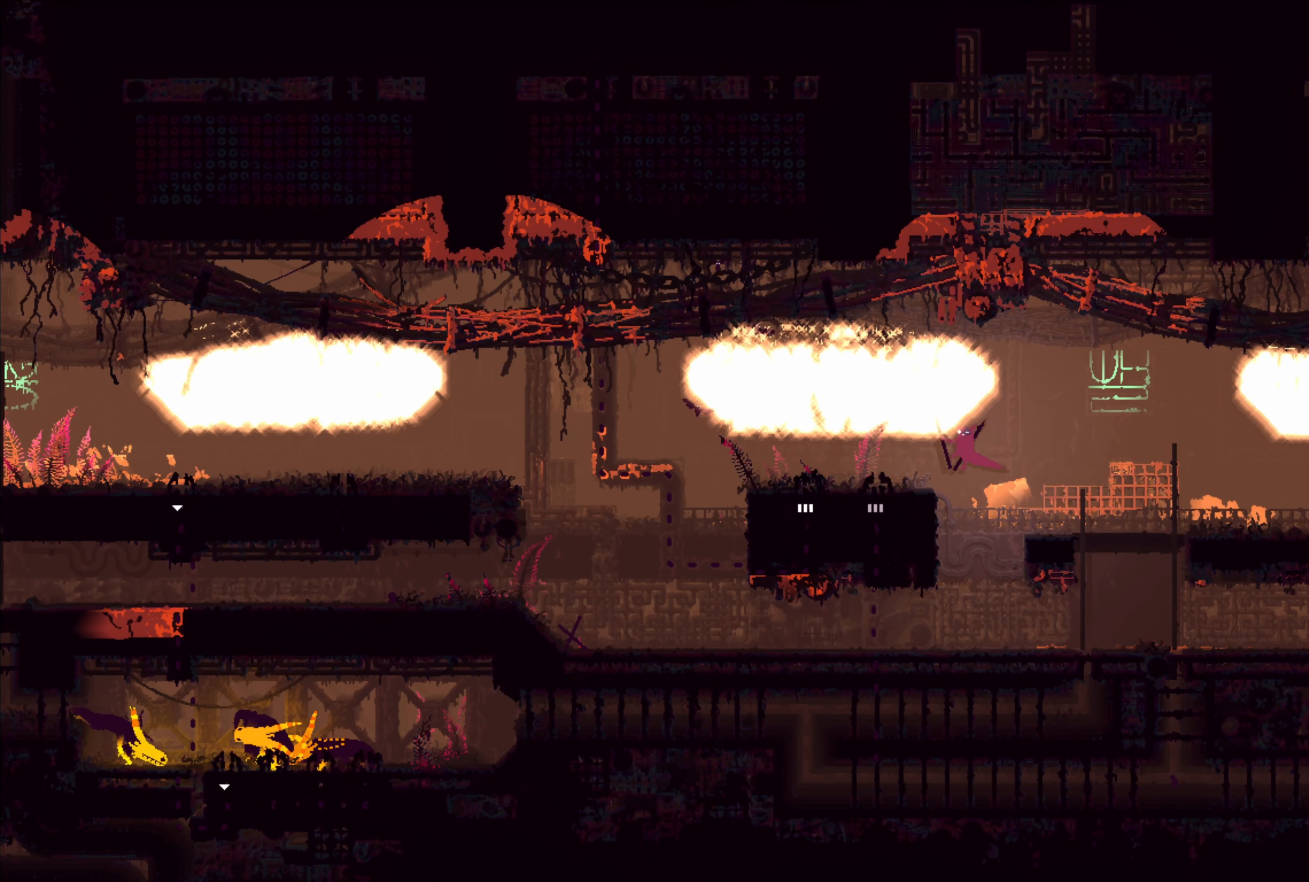
{"buttons": ["A"], "left_stick": "left", "right_stick": "center", "events": [[483, "A", "down"]]}
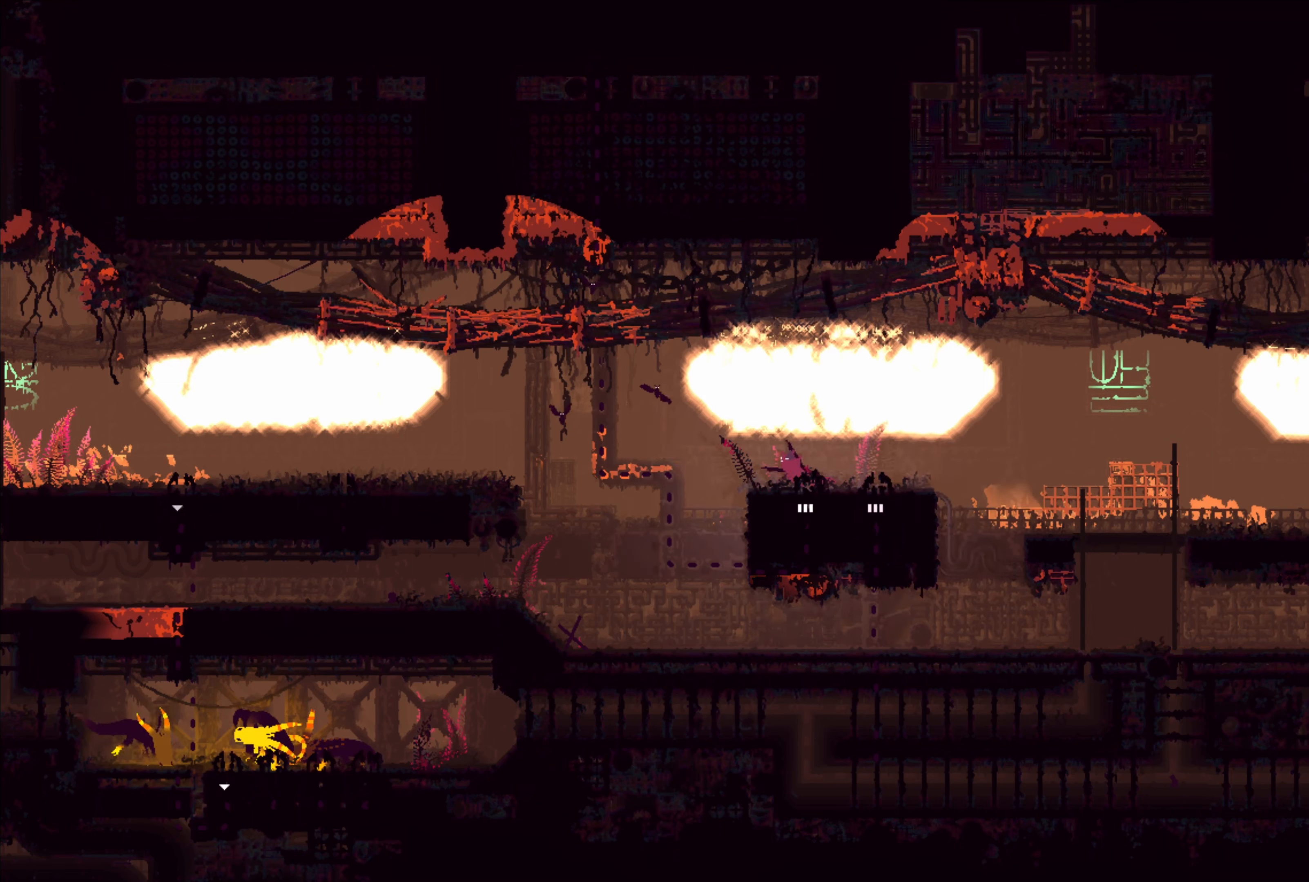
{"buttons": [], "left_stick": "left", "right_stick": "center", "events": [[167, "A", "up"], [233, "A", "down"], [250, "X", "down"], [483, "A", "up"], [500, "X", "up"]]}
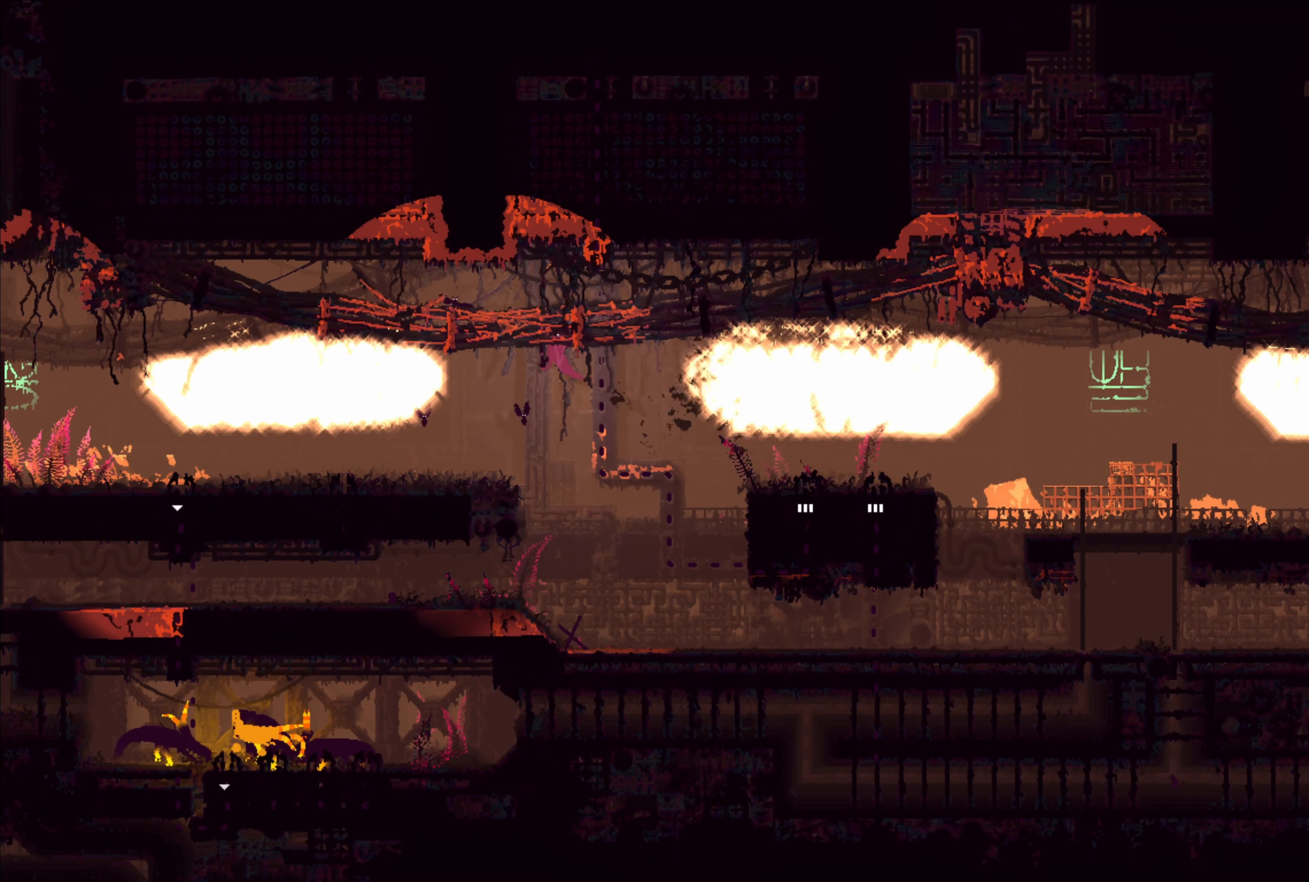
{"buttons": [], "left_stick": "left", "right_stick": "center", "events": []}
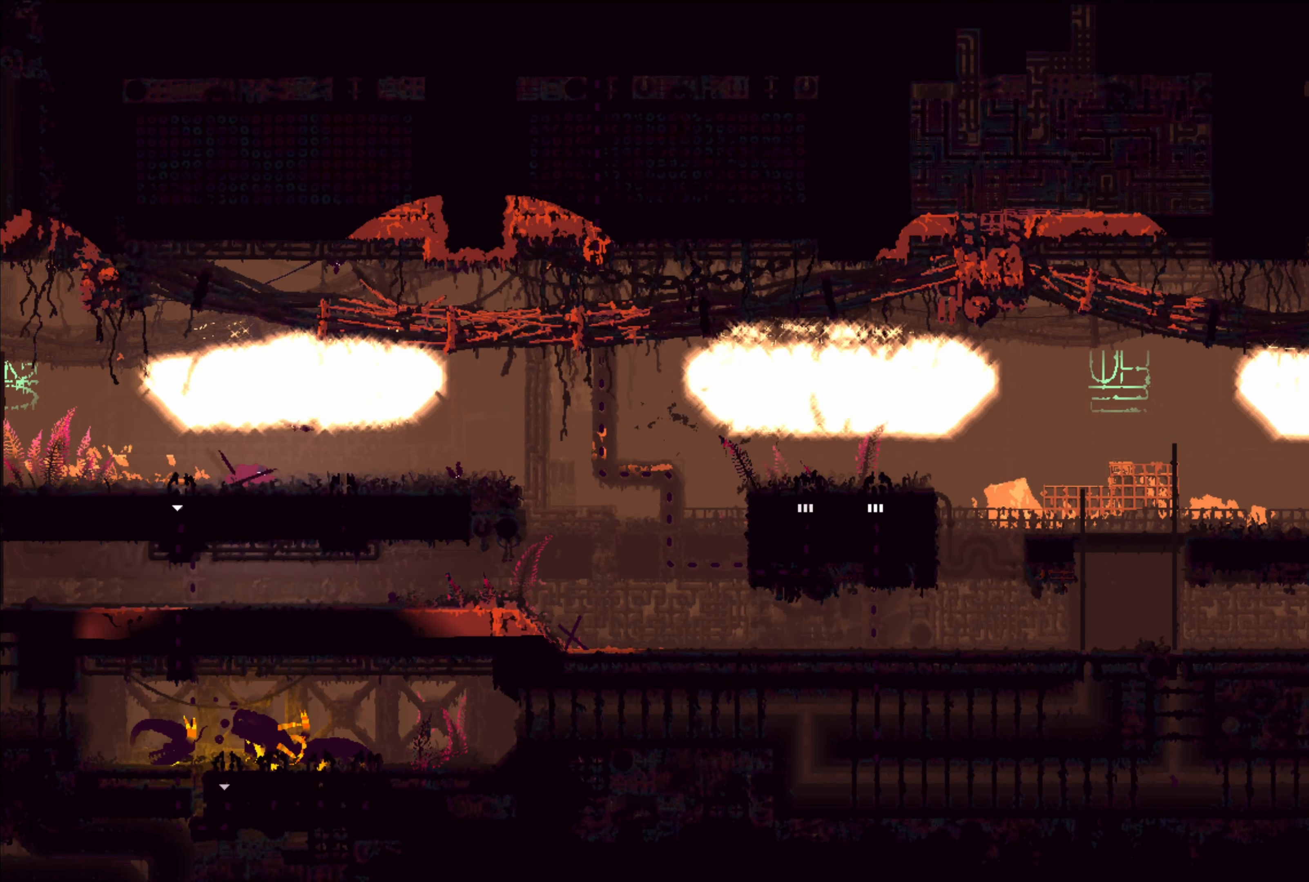
{"buttons": [], "left_stick": "up", "right_stick": "center", "events": [[50, "A", "down"], [233, "A", "up"], [400, "left_stick", "up"]]}
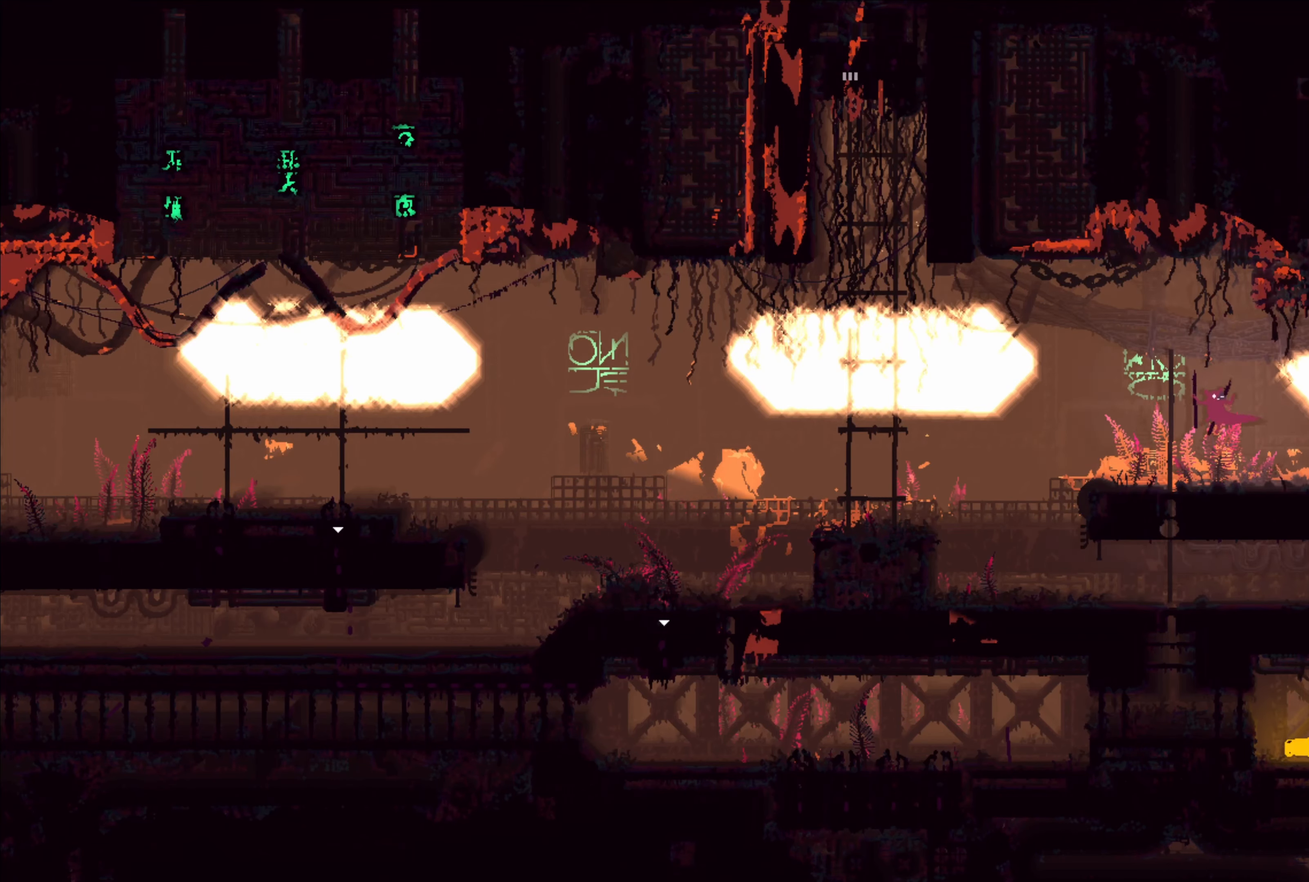
{"buttons": [], "left_stick": "left", "right_stick": "center", "events": [[17, "left_stick", "center"], [400, "left_stick", "left"]]}
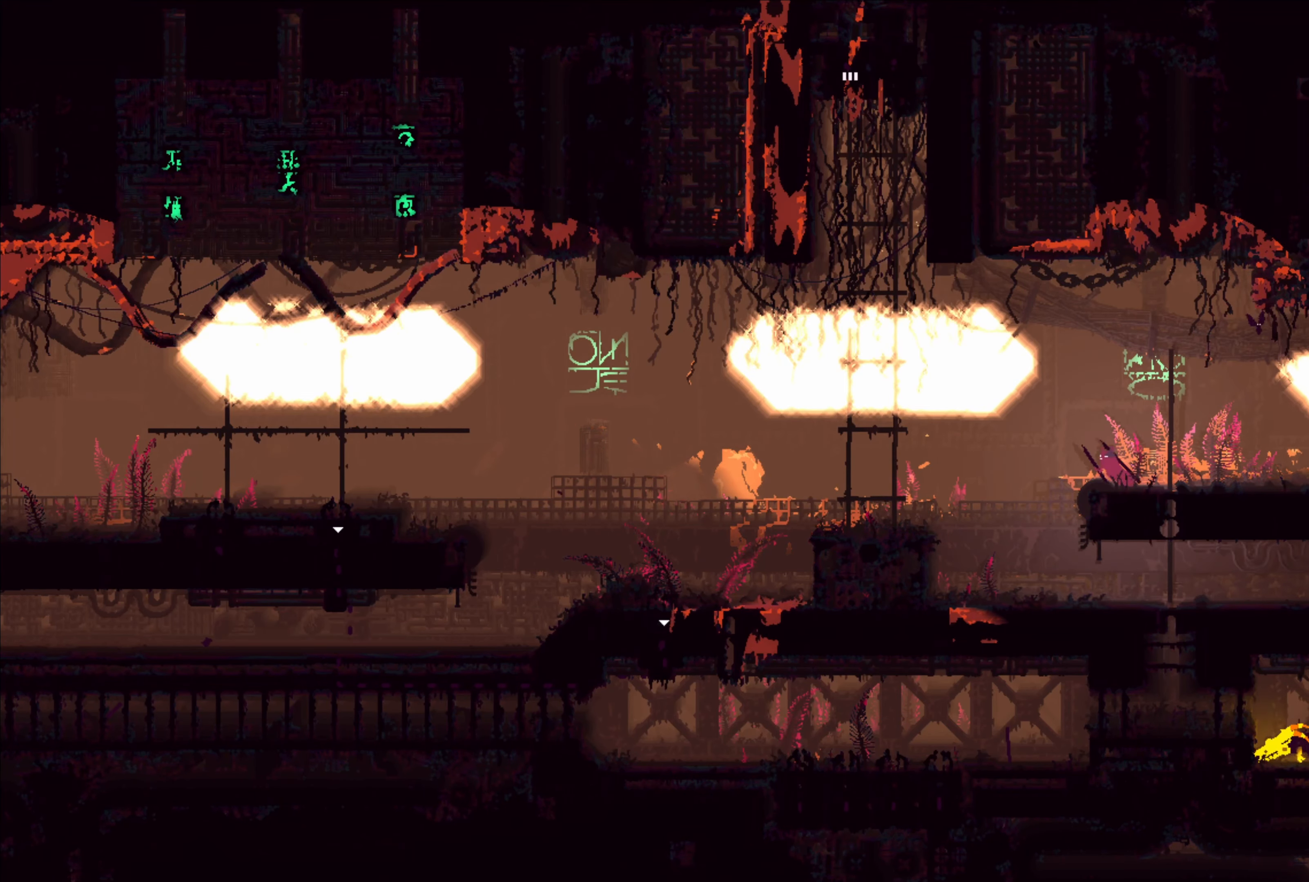
{"buttons": ["A", "X"], "left_stick": "up", "right_stick": "center", "events": [[33, "A", "down"], [417, "A", "up"], [483, "A", "down"], [500, "X", "down"], [500, "left_stick", "up"]]}
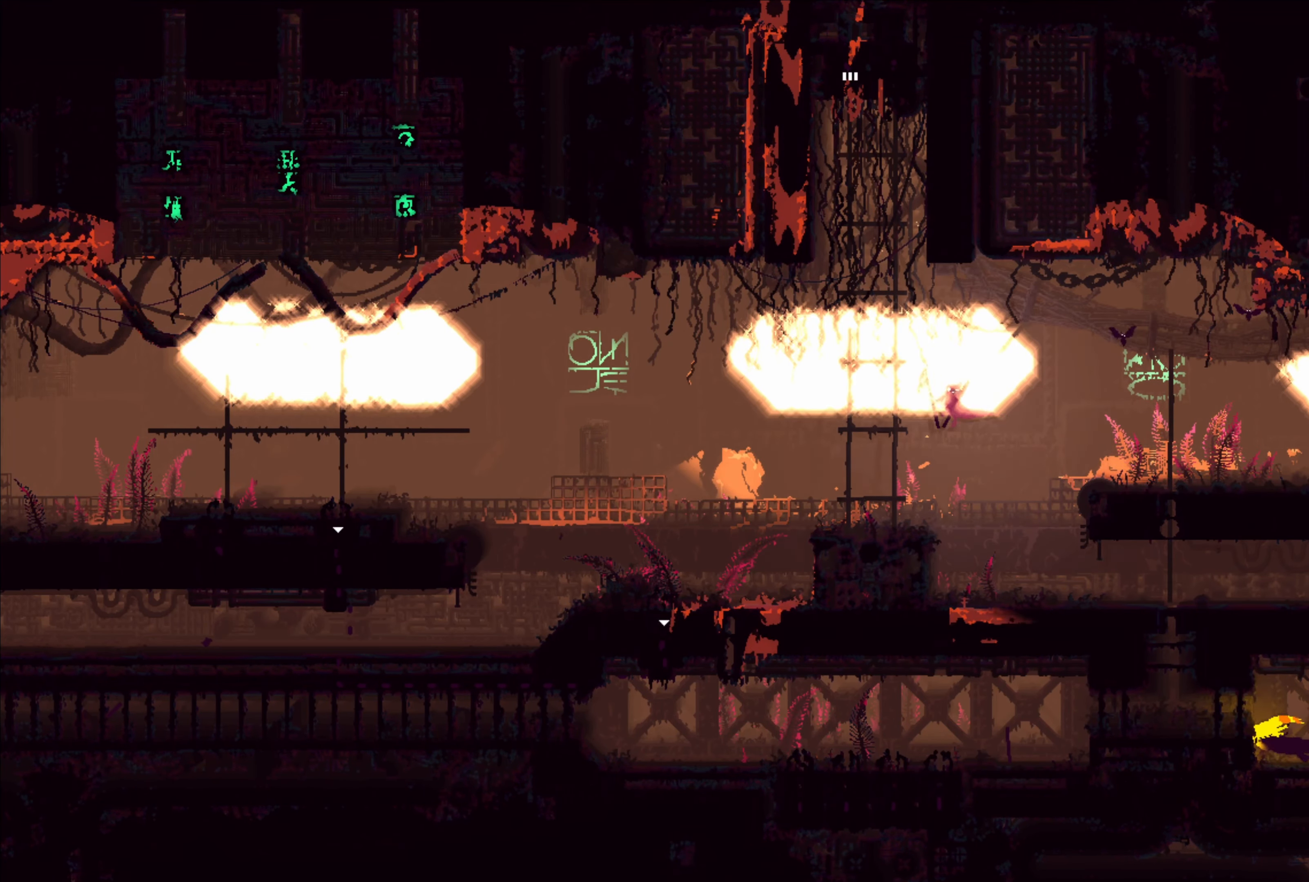
{"buttons": ["DPAD_DOWN"], "left_stick": "up-left", "right_stick": "center", "events": [[283, "left_stick", "up-left"], [450, "X", "up"], [467, "A", "up"], [483, "DPAD_DOWN", "down"]]}
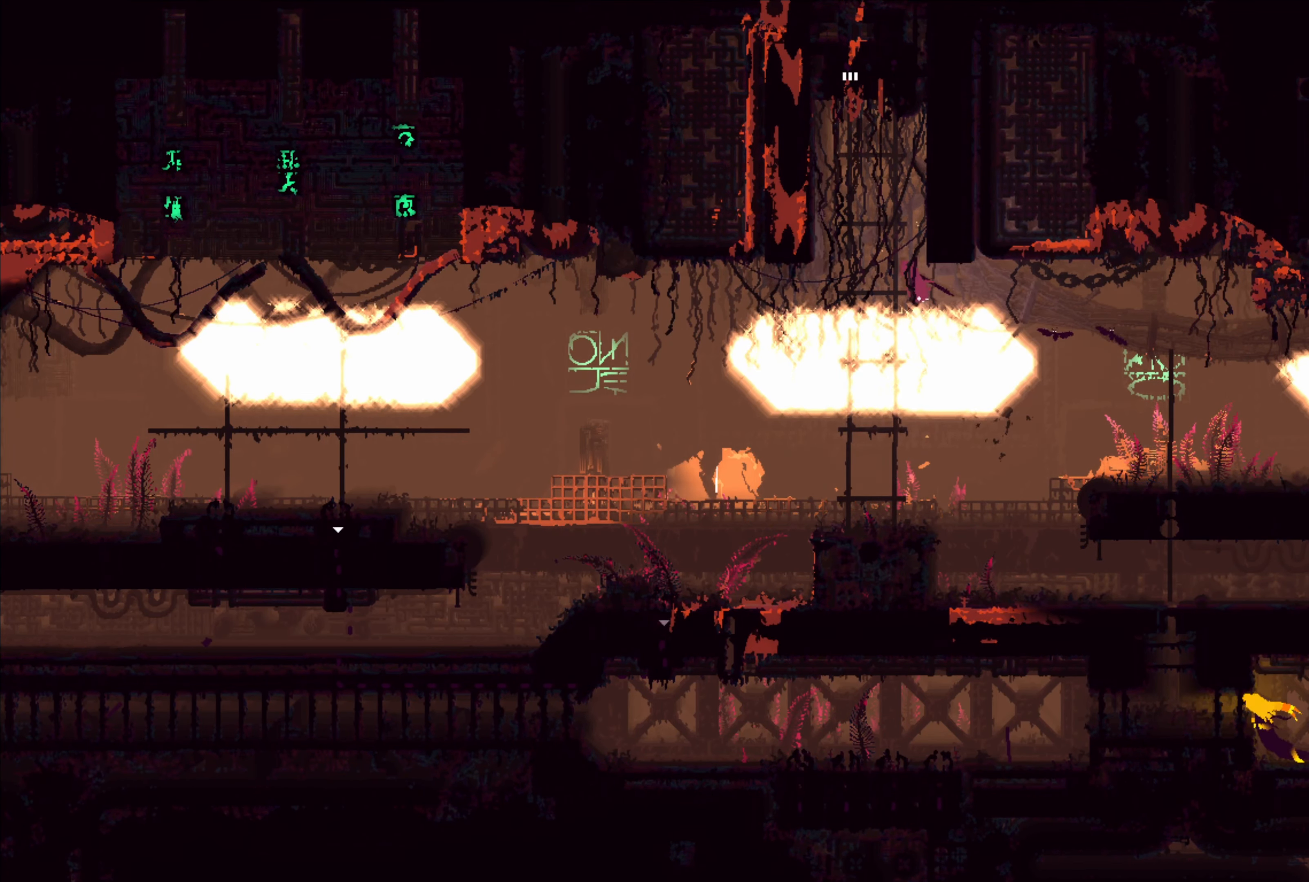
{"buttons": [], "left_stick": "up", "right_stick": "center", "events": [[67, "DPAD_DOWN", "up"], [83, "left_stick", "up"]]}
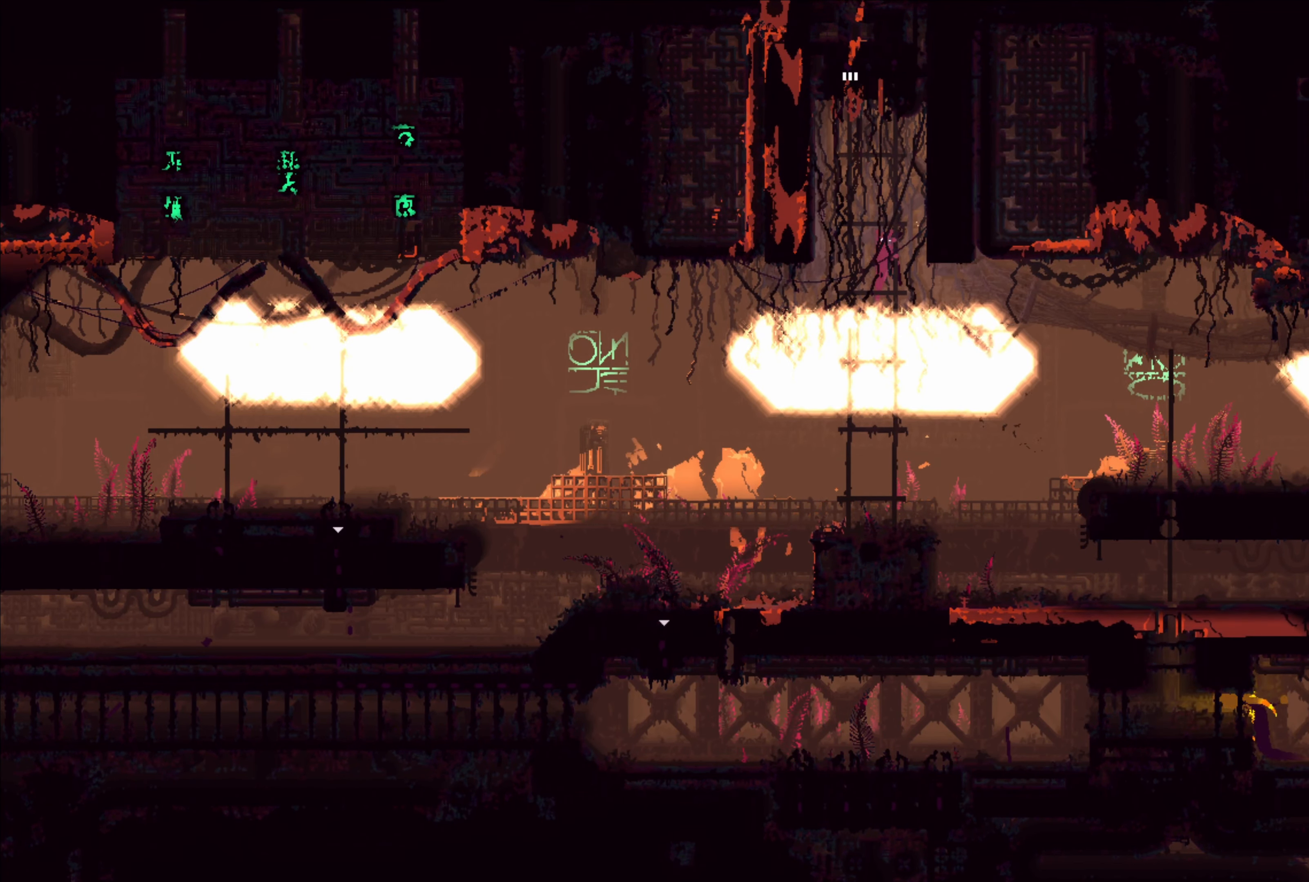
{"buttons": [], "left_stick": "up", "right_stick": "center", "events": []}
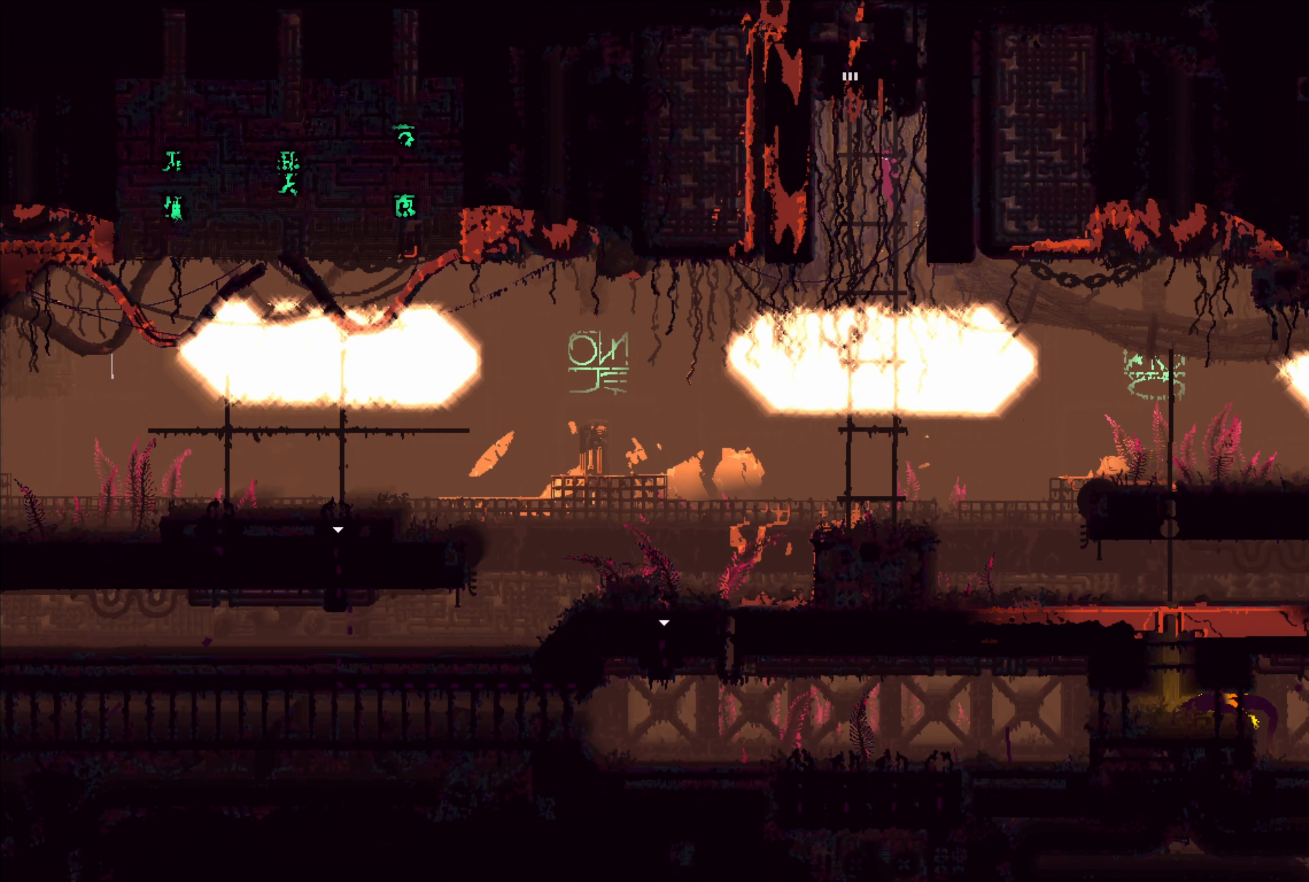
{"buttons": [], "left_stick": "left", "right_stick": "center", "events": [[317, "left_stick", "center"], [467, "left_stick", "left"]]}